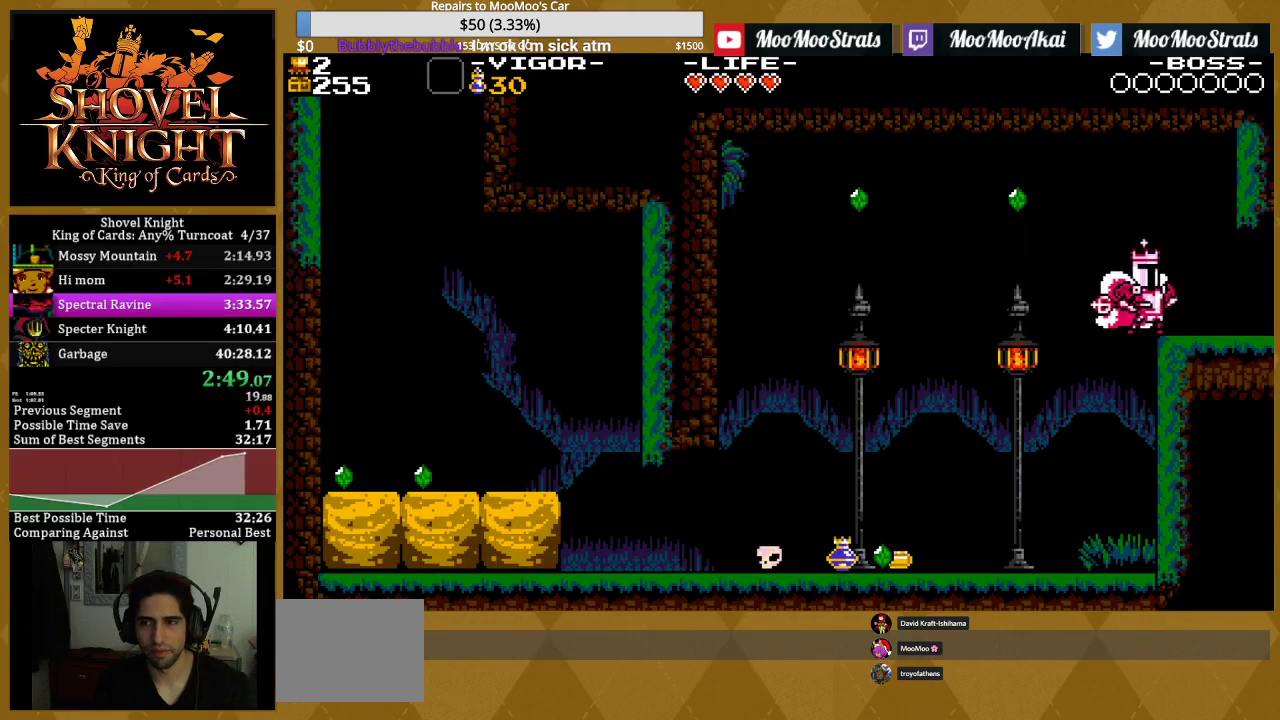
Gameplay with a controller (PlayStation layout); each line is a JSON object with the inputs held at the frame after it. "events" lists button and stick changes between this image and that frame as [ms after this image, input, new state], when the widget could be followed in between. Not read: L3 R3 left_stick right_stick.
{"buttons": ["DPAD_RIGHT"], "events": [[233, "DPAD_RIGHT", "up"], [250, "DPAD_LEFT", "down"], [333, "DPAD_LEFT", "up"], [383, "DPAD_RIGHT", "down"]]}
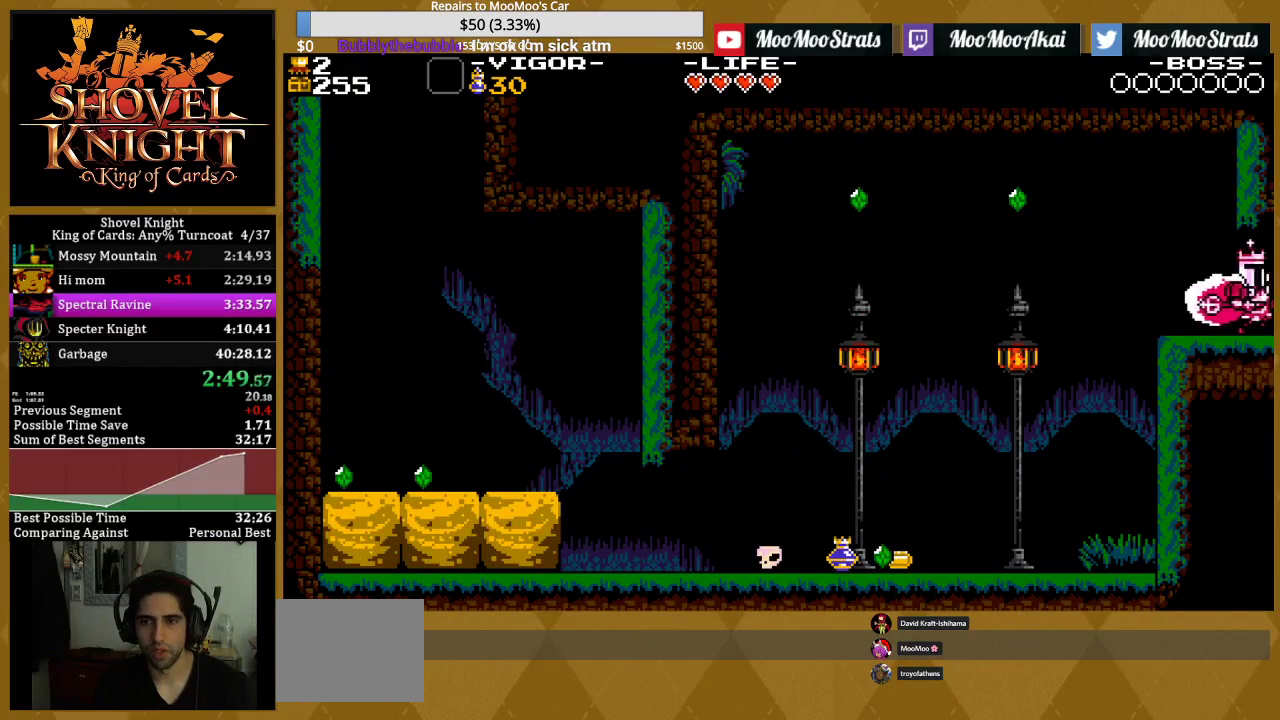
{"buttons": ["DPAD_RIGHT"], "events": []}
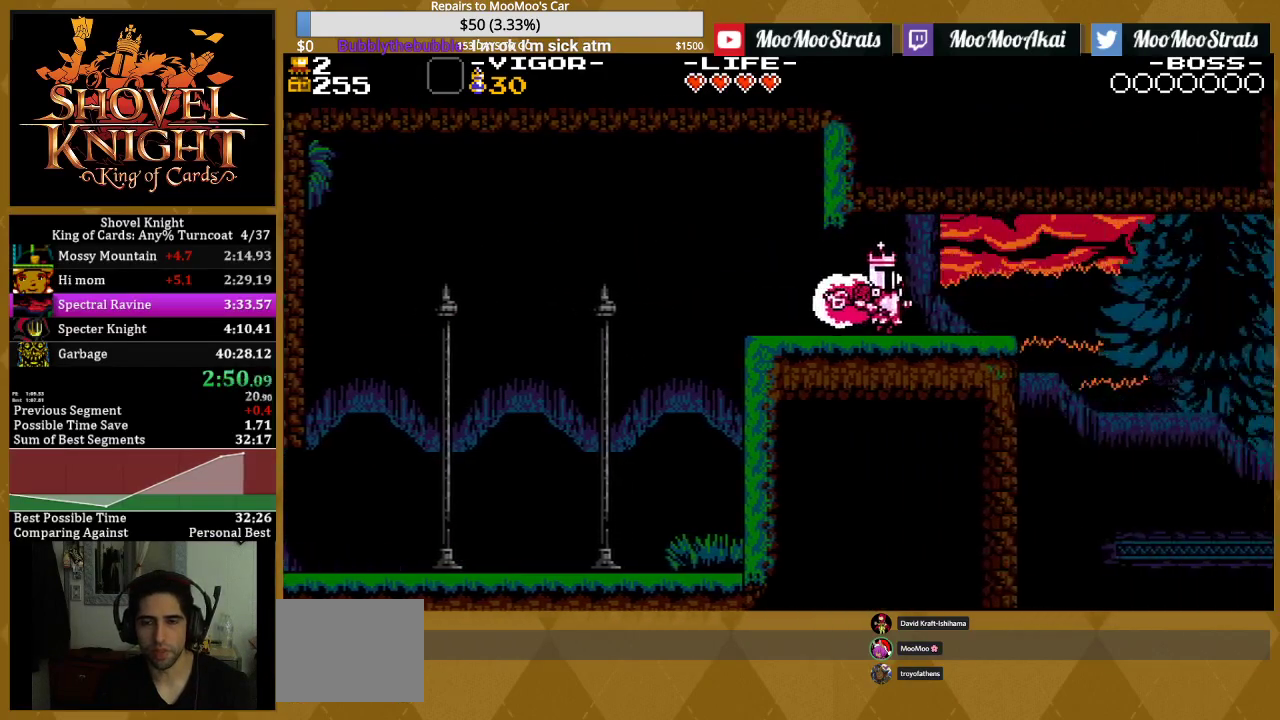
{"buttons": ["DPAD_RIGHT"], "events": []}
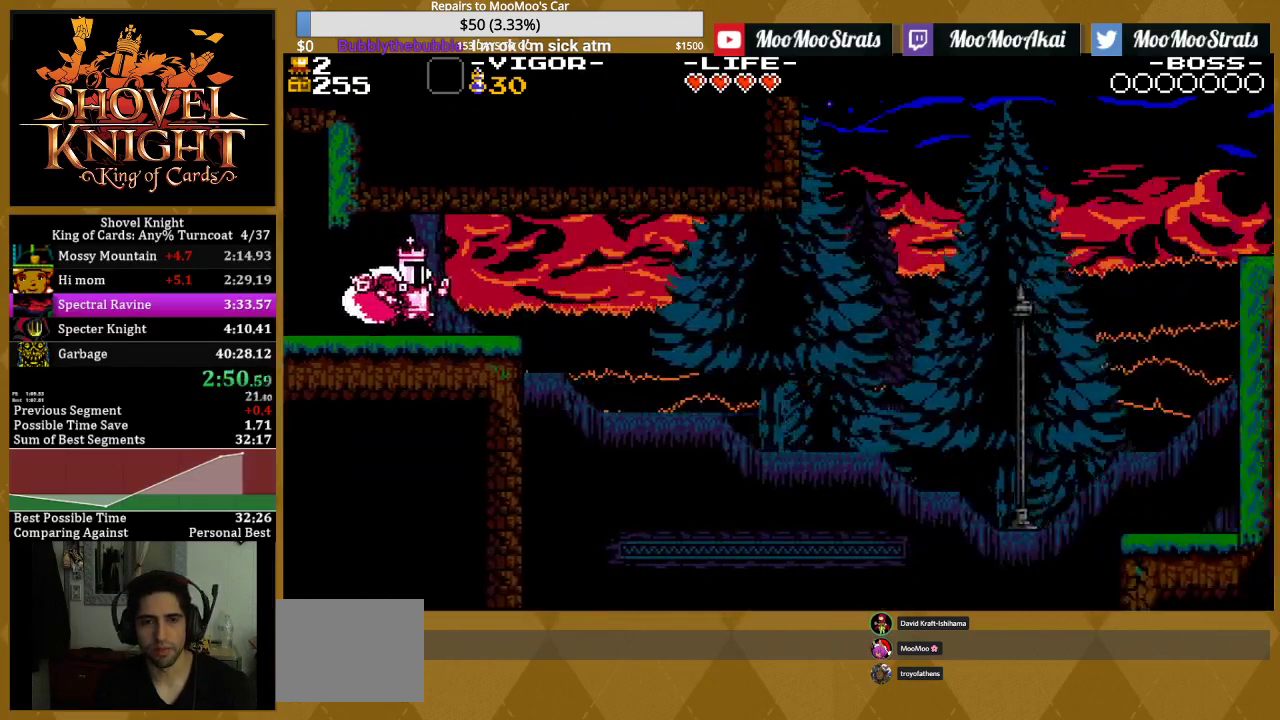
{"buttons": ["SQUARE", "DPAD_RIGHT"], "events": [[183, "SQUARE", "down"], [367, "SQUARE", "up"], [500, "SQUARE", "down"]]}
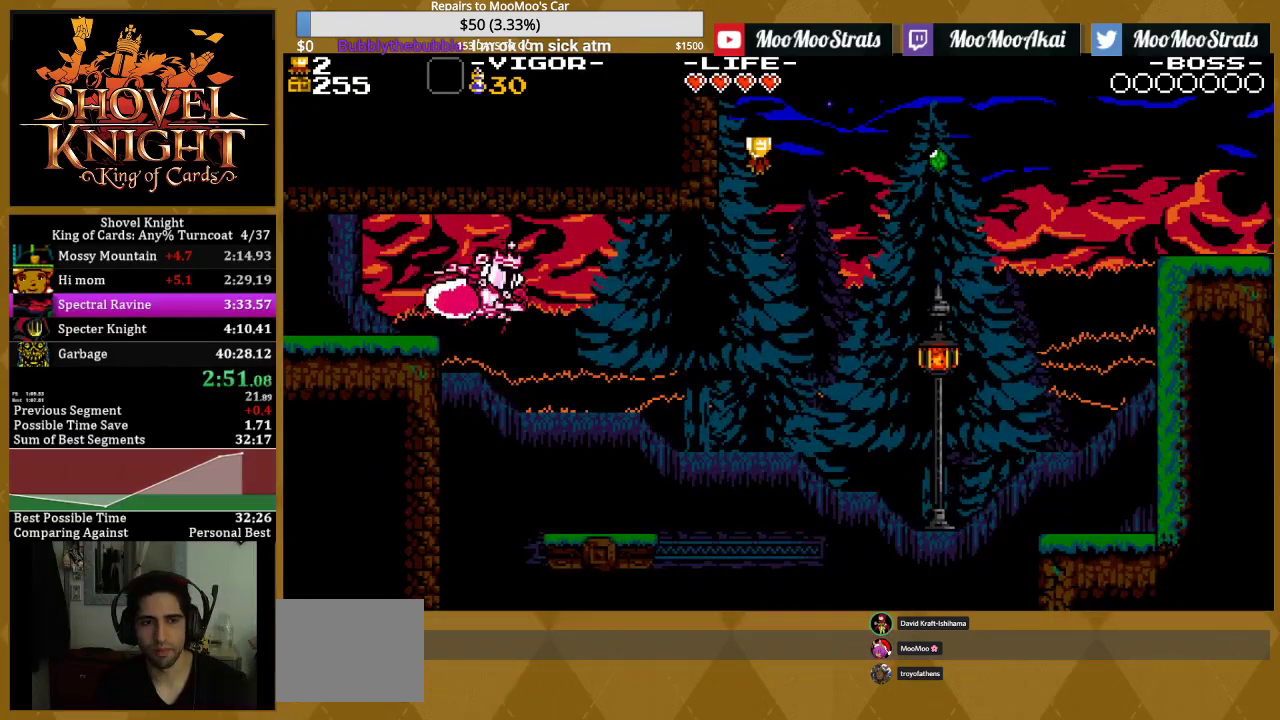
{"buttons": ["CROSS", "DPAD_RIGHT"], "events": [[150, "SQUARE", "up"], [467, "CROSS", "down"]]}
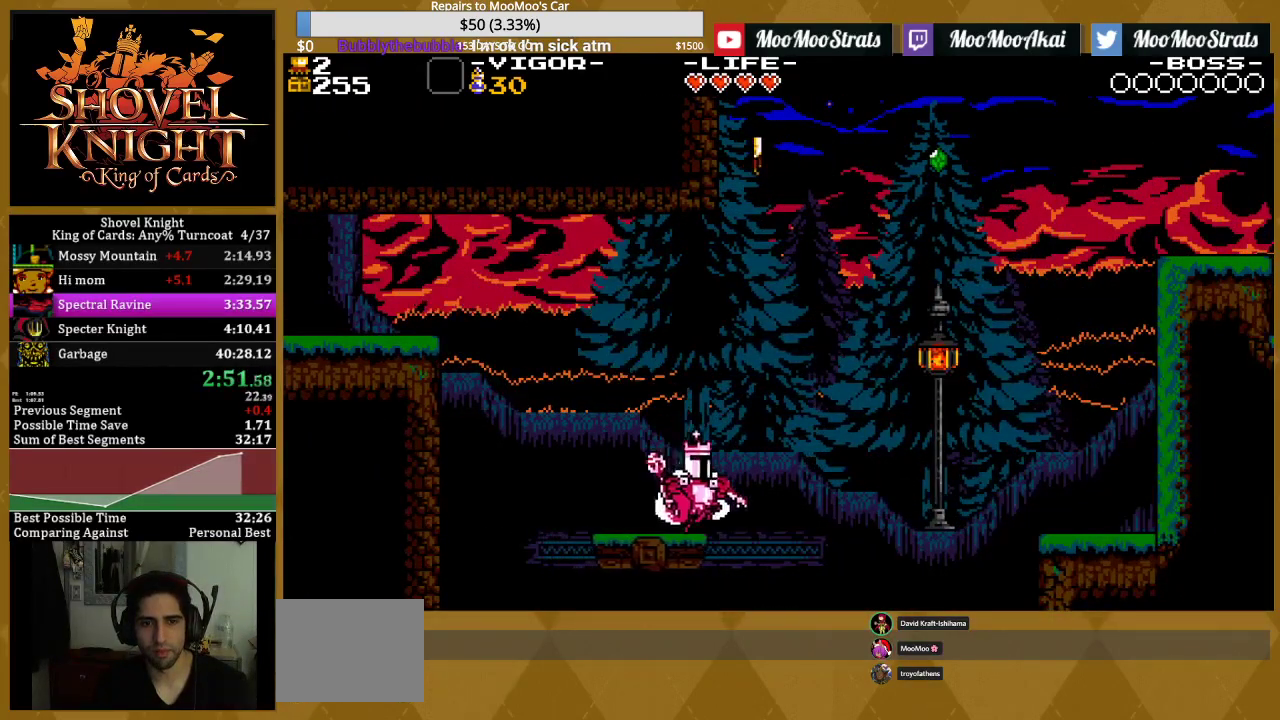
{"buttons": ["DPAD_RIGHT"], "events": [[183, "SQUARE", "down"], [217, "CROSS", "up"], [283, "SQUARE", "up"]]}
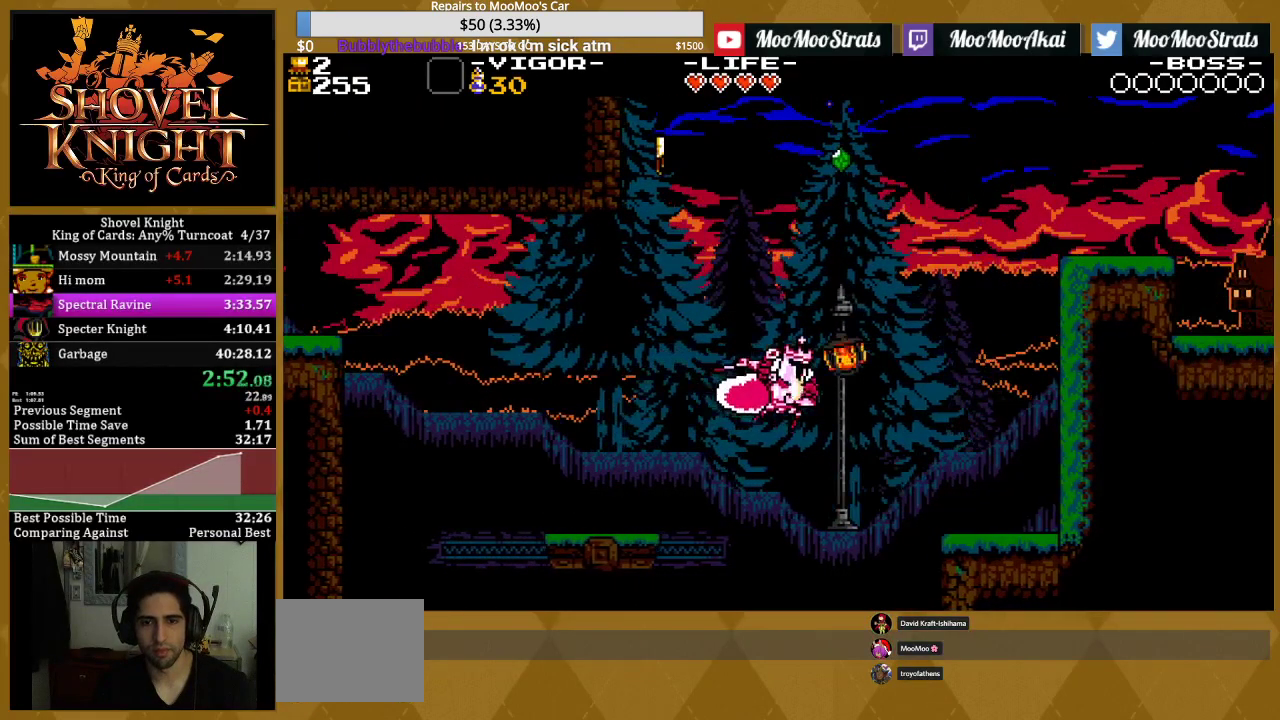
{"buttons": ["SQUARE", "DPAD_LEFT"], "events": [[333, "DPAD_RIGHT", "up"], [383, "DPAD_LEFT", "down"], [483, "SQUARE", "down"]]}
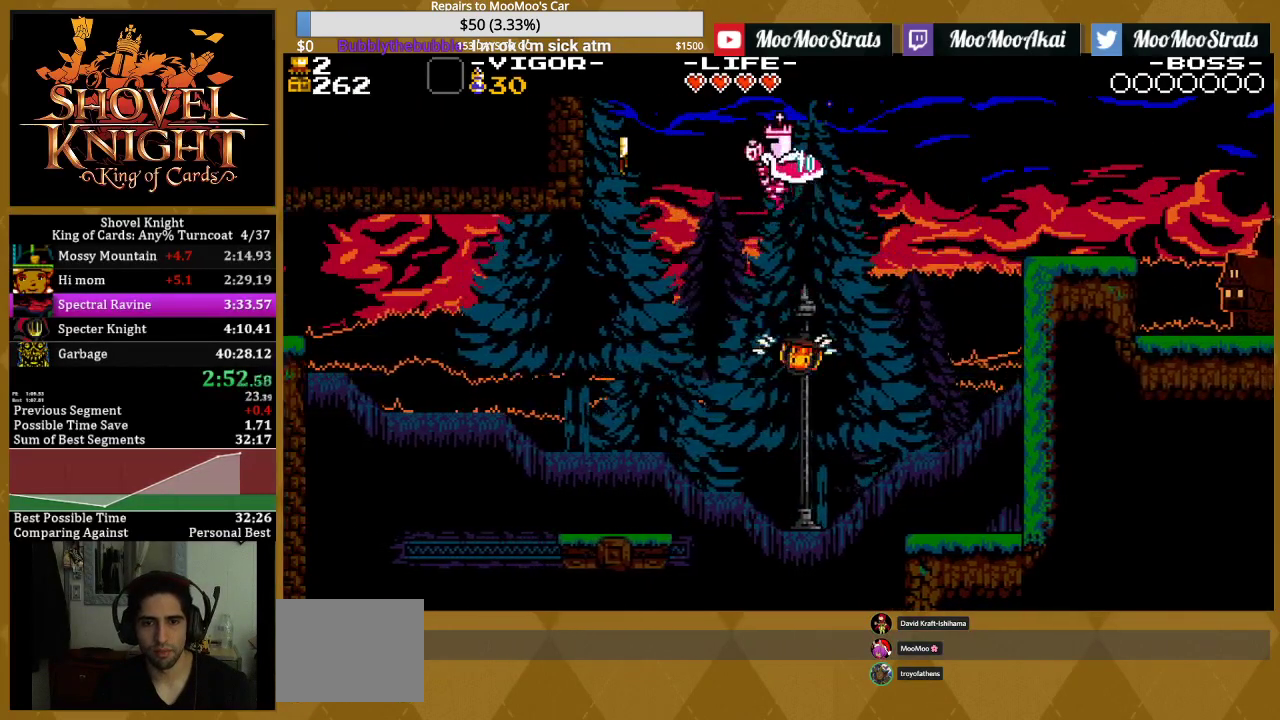
{"buttons": ["DPAD_RIGHT"], "events": [[233, "SQUARE", "up"], [433, "DPAD_LEFT", "up"], [500, "DPAD_RIGHT", "down"]]}
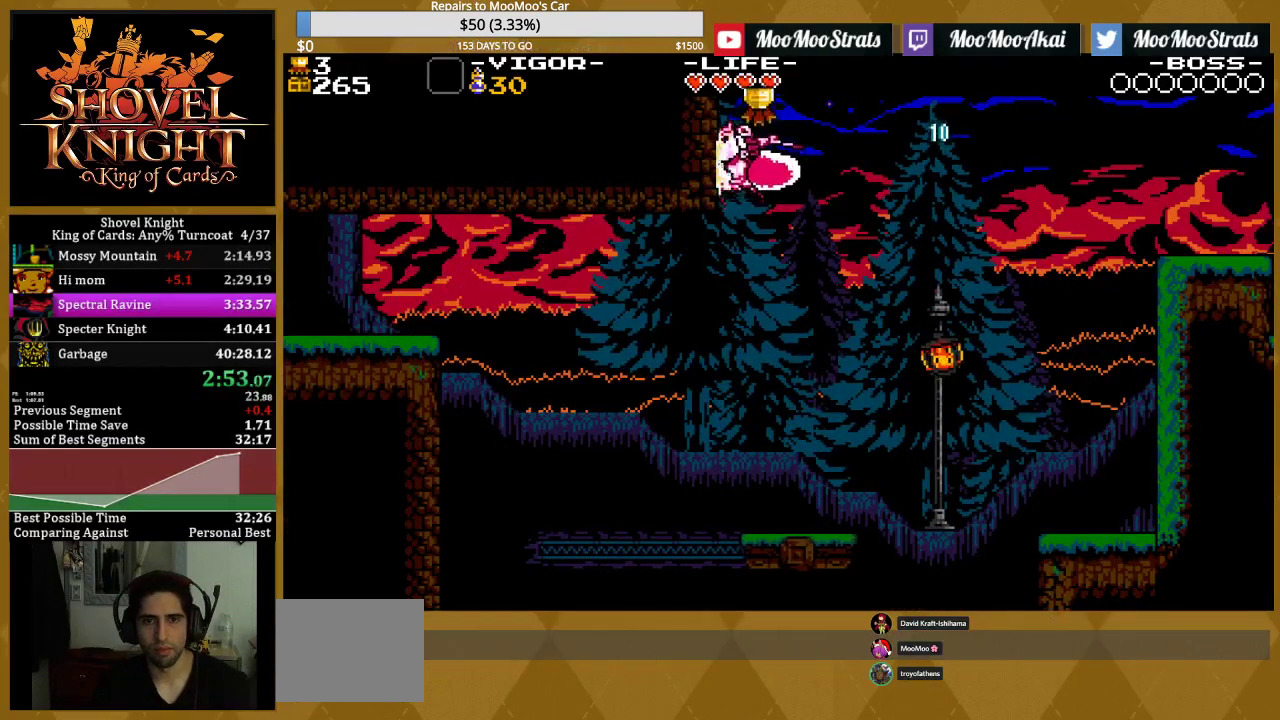
{"buttons": ["DPAD_RIGHT"], "events": []}
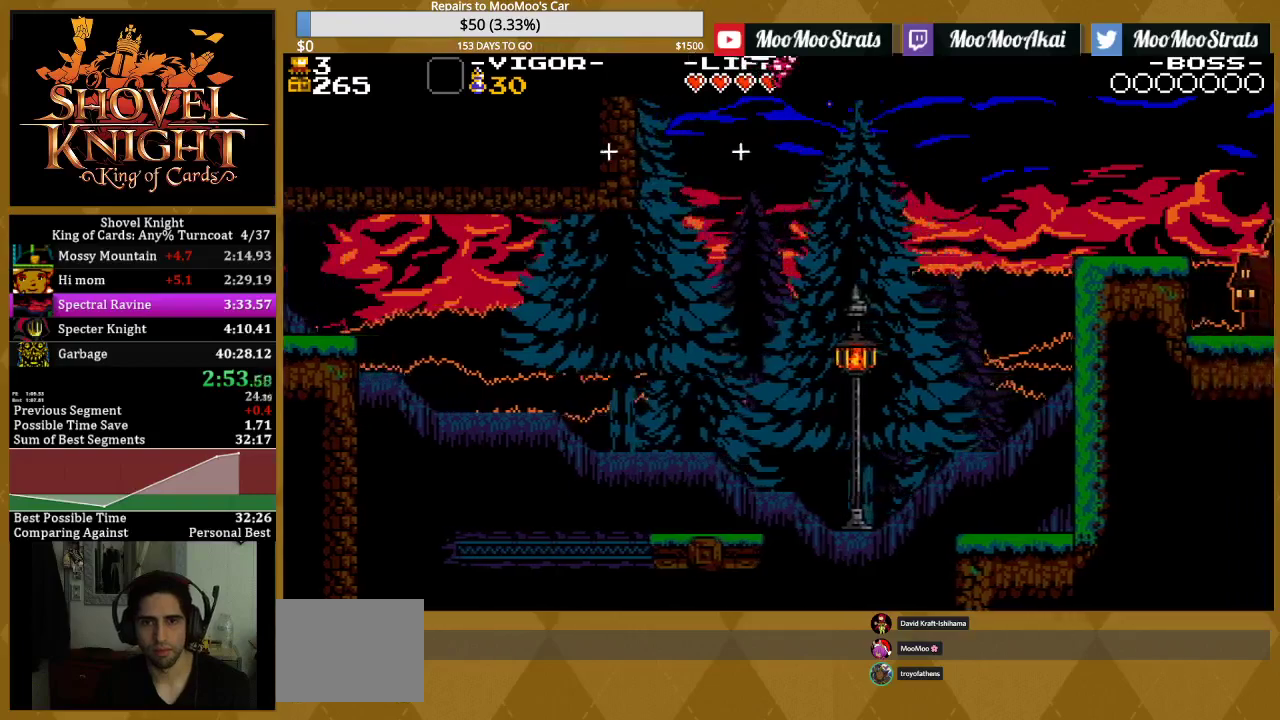
{"buttons": ["DPAD_RIGHT"], "events": [[317, "DPAD_RIGHT", "up"], [417, "DPAD_RIGHT", "down"]]}
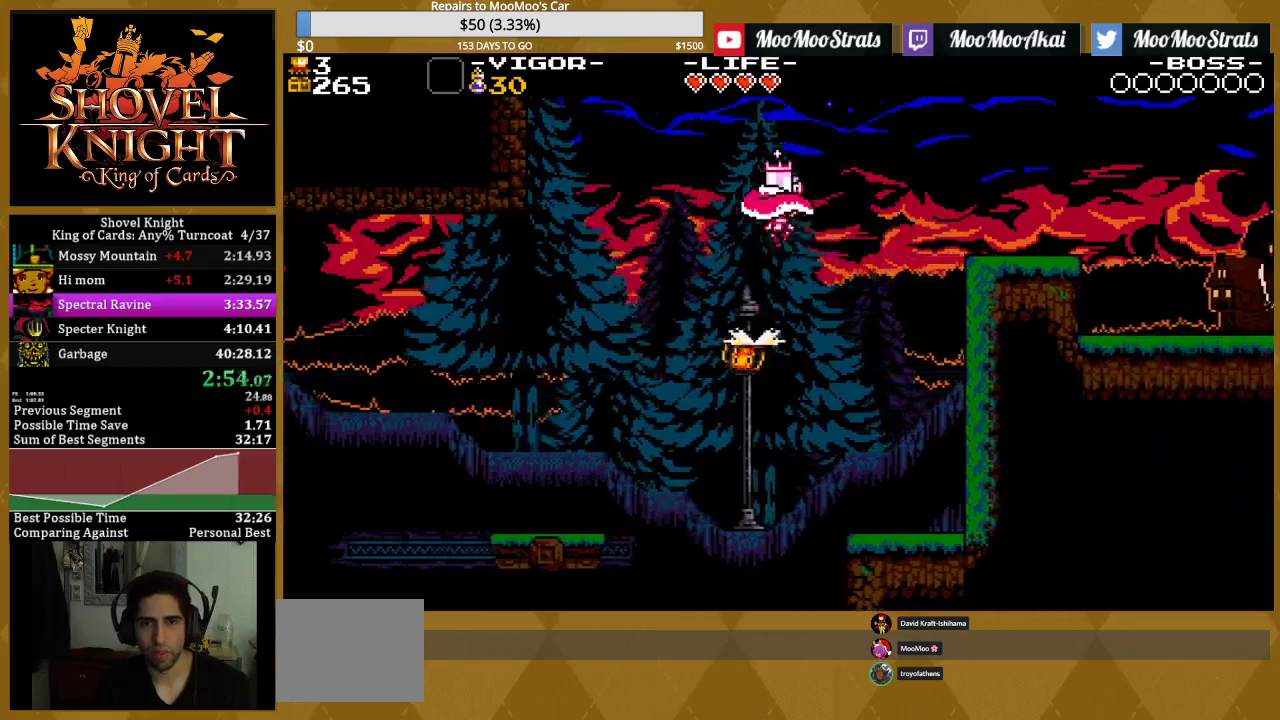
{"buttons": ["SQUARE", "DPAD_RIGHT"], "events": [[83, "SQUARE", "down"], [250, "SQUARE", "up"], [383, "SQUARE", "down"]]}
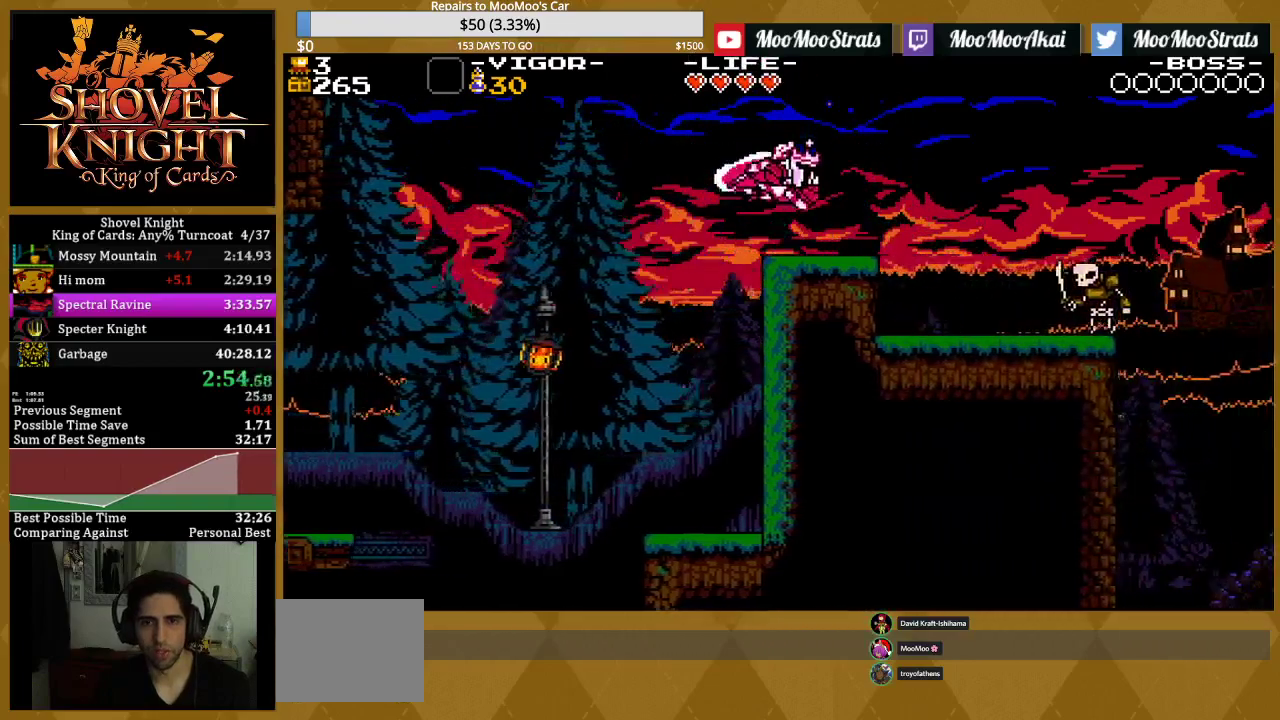
{"buttons": ["DPAD_RIGHT"], "events": [[50, "SQUARE", "up"], [183, "CROSS", "down"], [300, "SQUARE", "down"], [350, "CROSS", "up"], [450, "SQUARE", "up"]]}
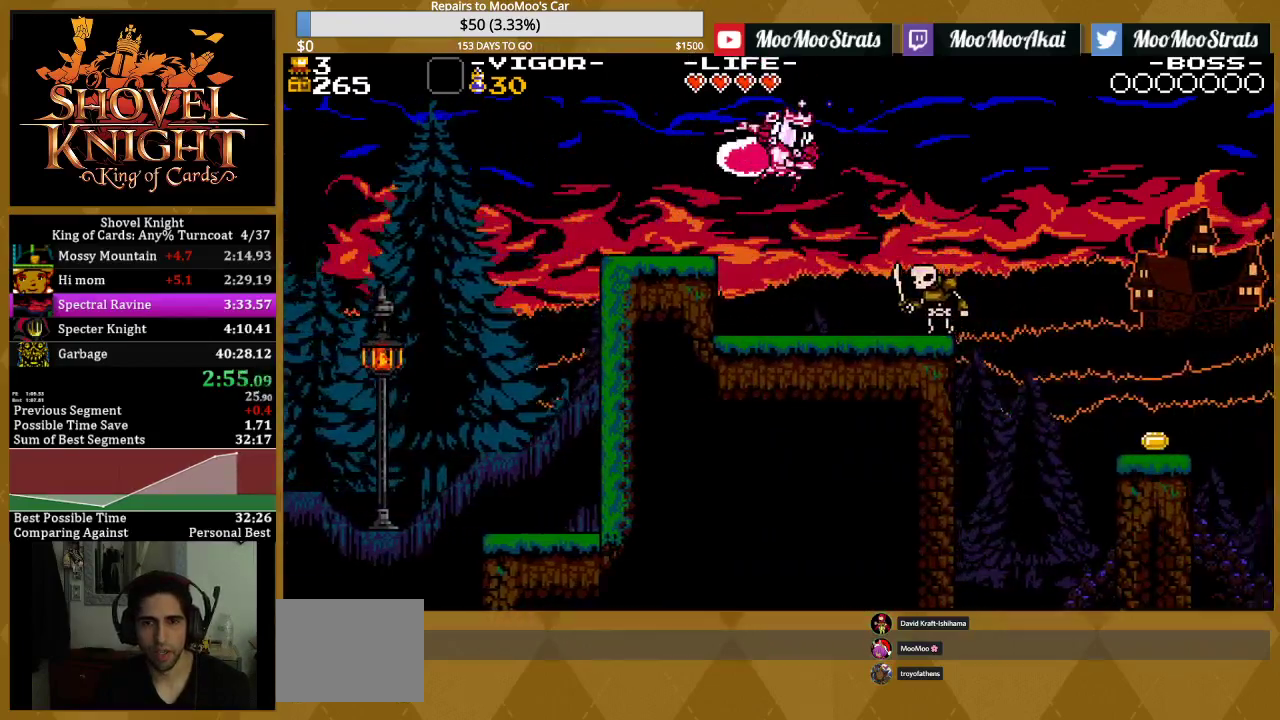
{"buttons": ["DPAD_RIGHT"], "events": [[183, "SQUARE", "down"], [483, "SQUARE", "up"]]}
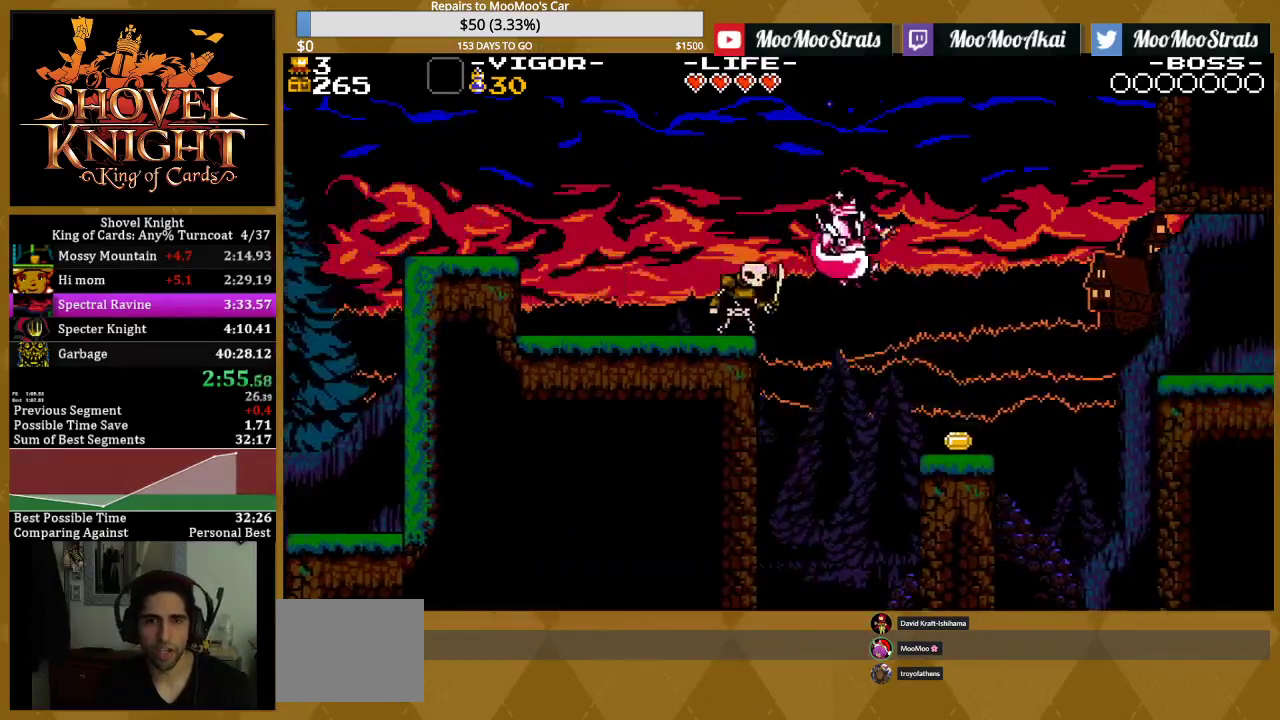
{"buttons": ["CROSS", "DPAD_RIGHT"], "events": [[300, "CROSS", "down"]]}
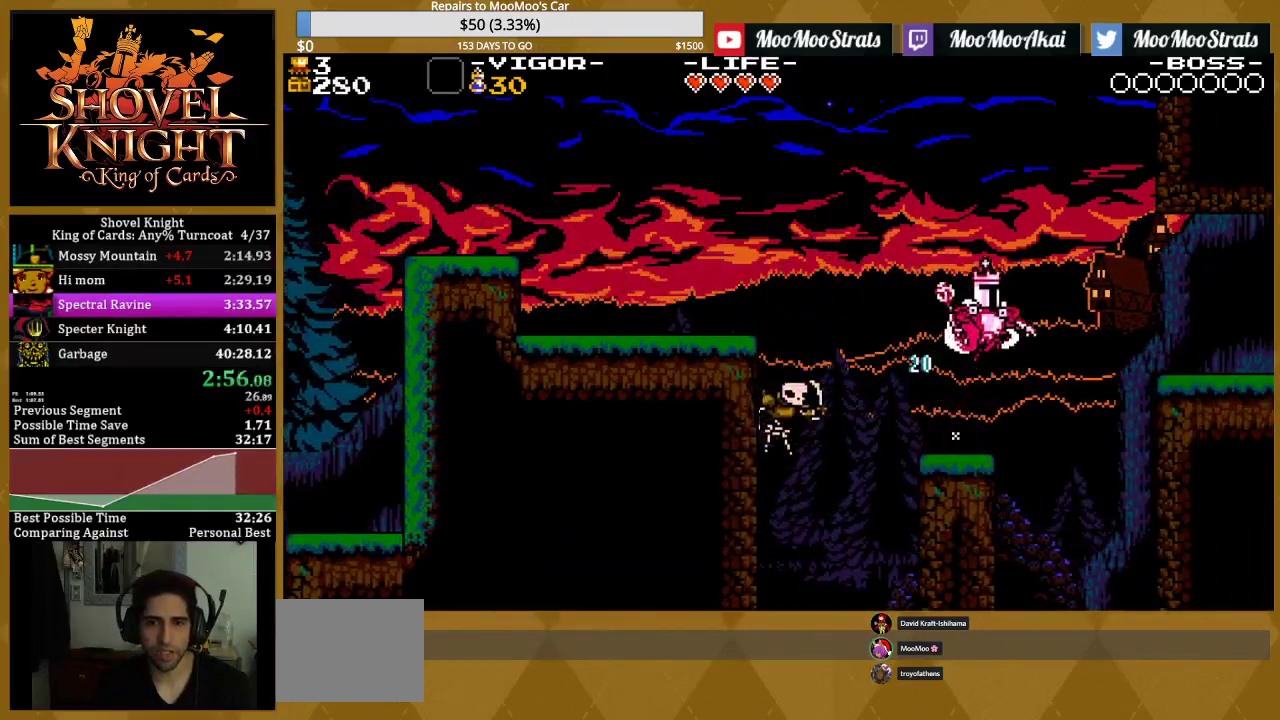
{"buttons": ["SQUARE", "DPAD_RIGHT"], "events": [[83, "SQUARE", "down"], [133, "CROSS", "up"], [217, "SQUARE", "up"], [400, "SQUARE", "down"]]}
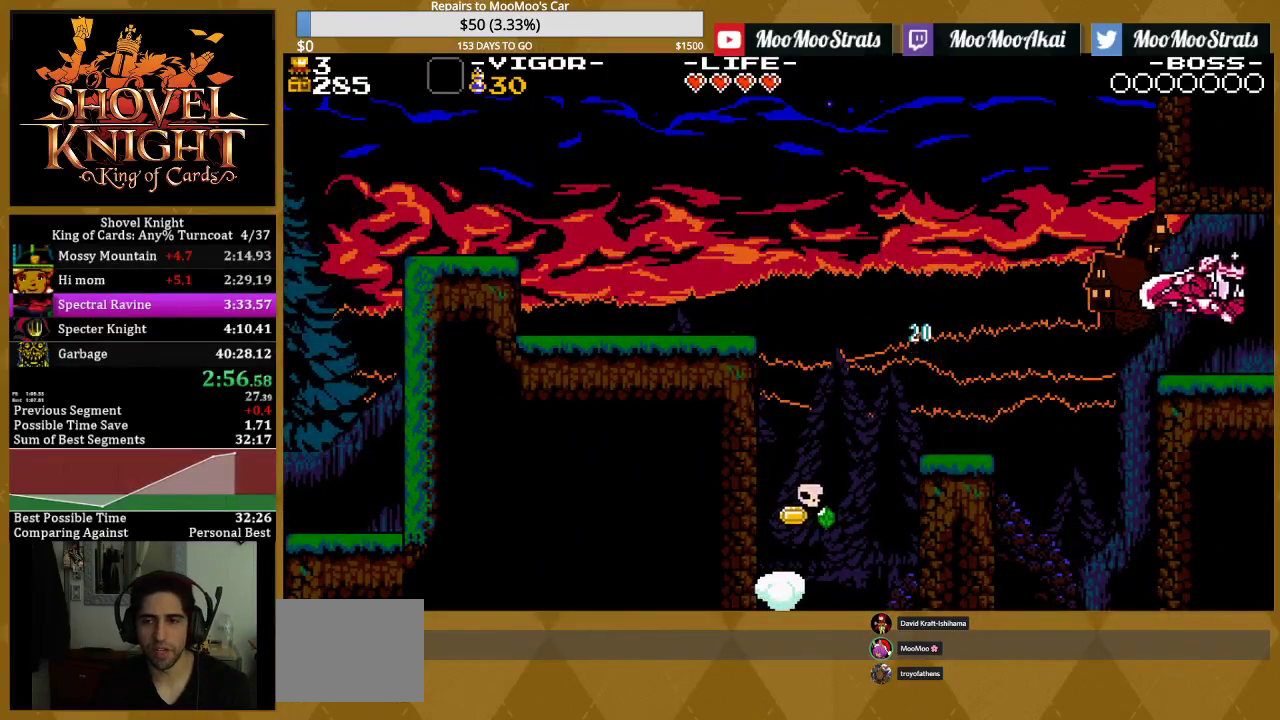
{"buttons": ["DPAD_RIGHT"], "events": [[100, "SQUARE", "up"]]}
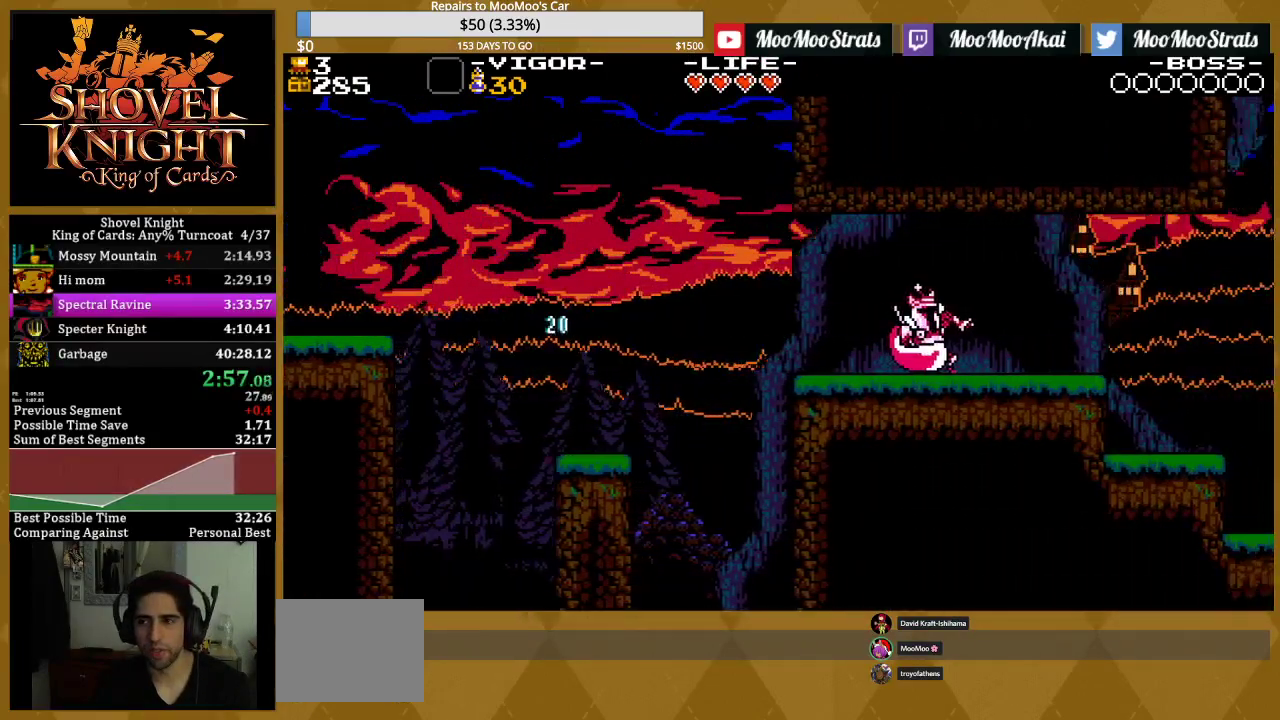
{"buttons": ["DPAD_RIGHT"], "events": []}
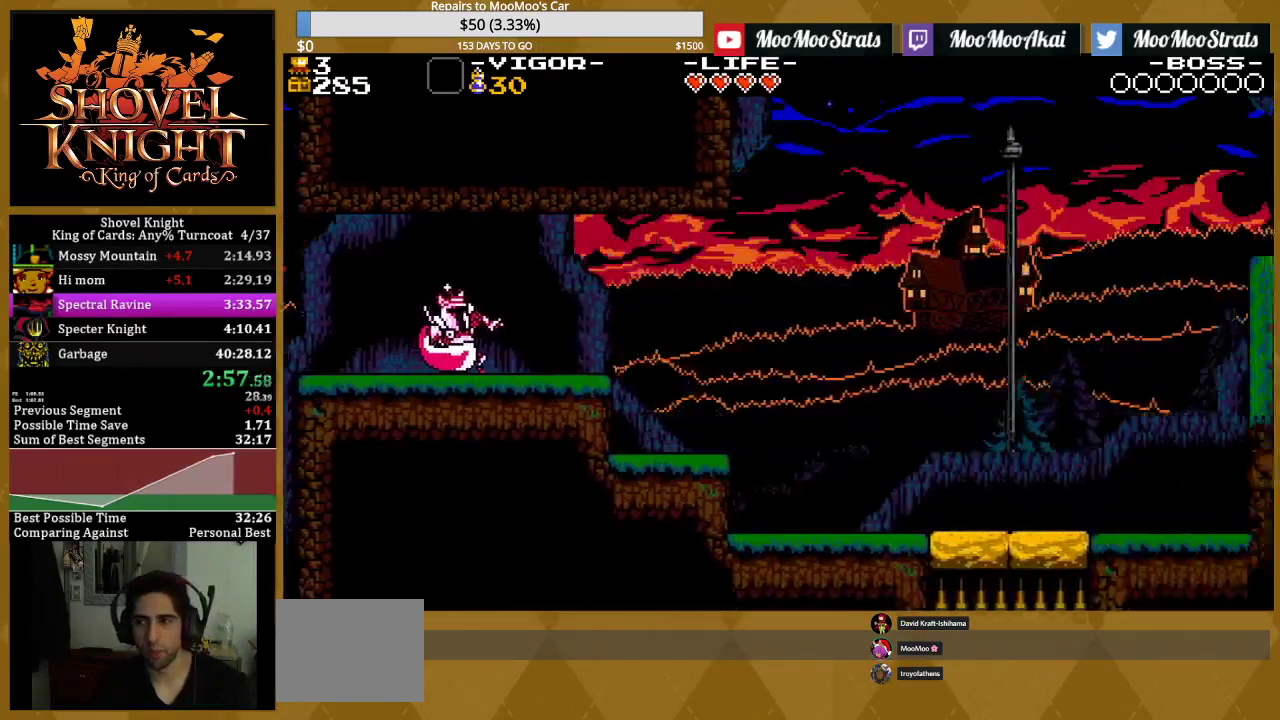
{"buttons": ["SQUARE", "DPAD_RIGHT"], "events": [[250, "SQUARE", "down"], [350, "SQUARE", "up"], [417, "SQUARE", "down"]]}
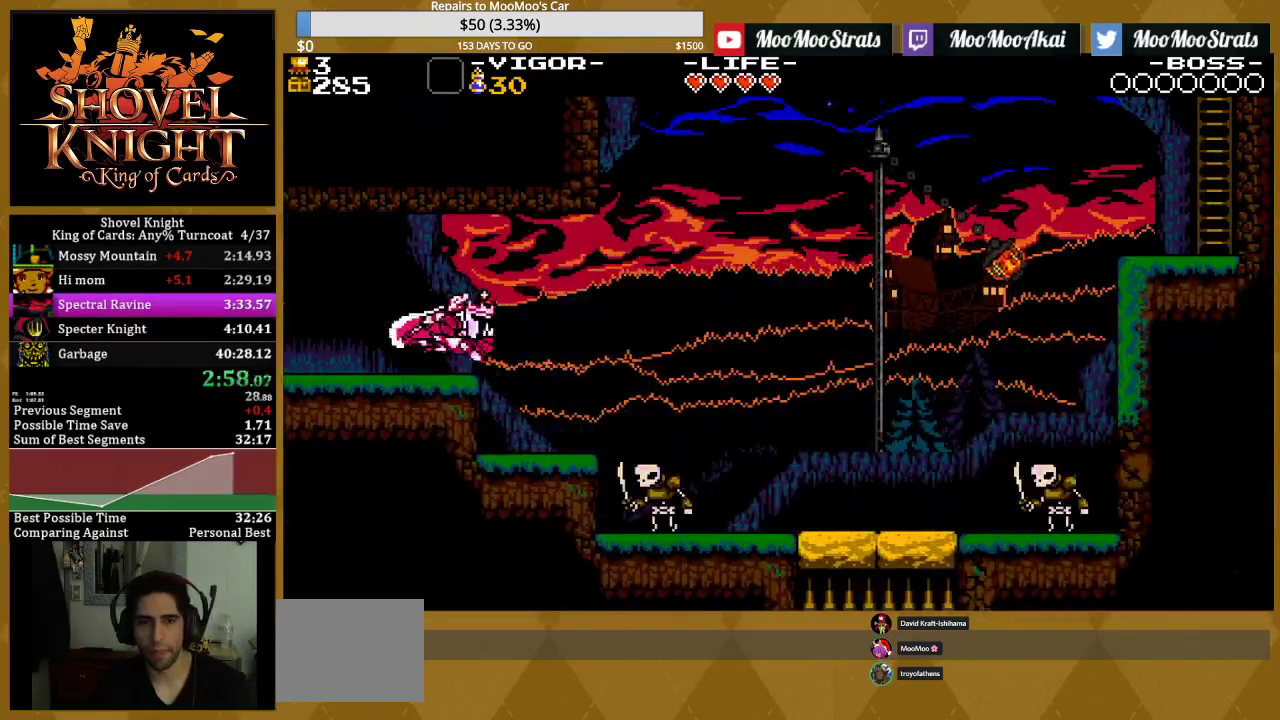
{"buttons": ["CROSS", "DPAD_RIGHT"], "events": [[17, "SQUARE", "up"], [183, "DPAD_RIGHT", "up"], [383, "DPAD_RIGHT", "down"], [400, "CROSS", "down"]]}
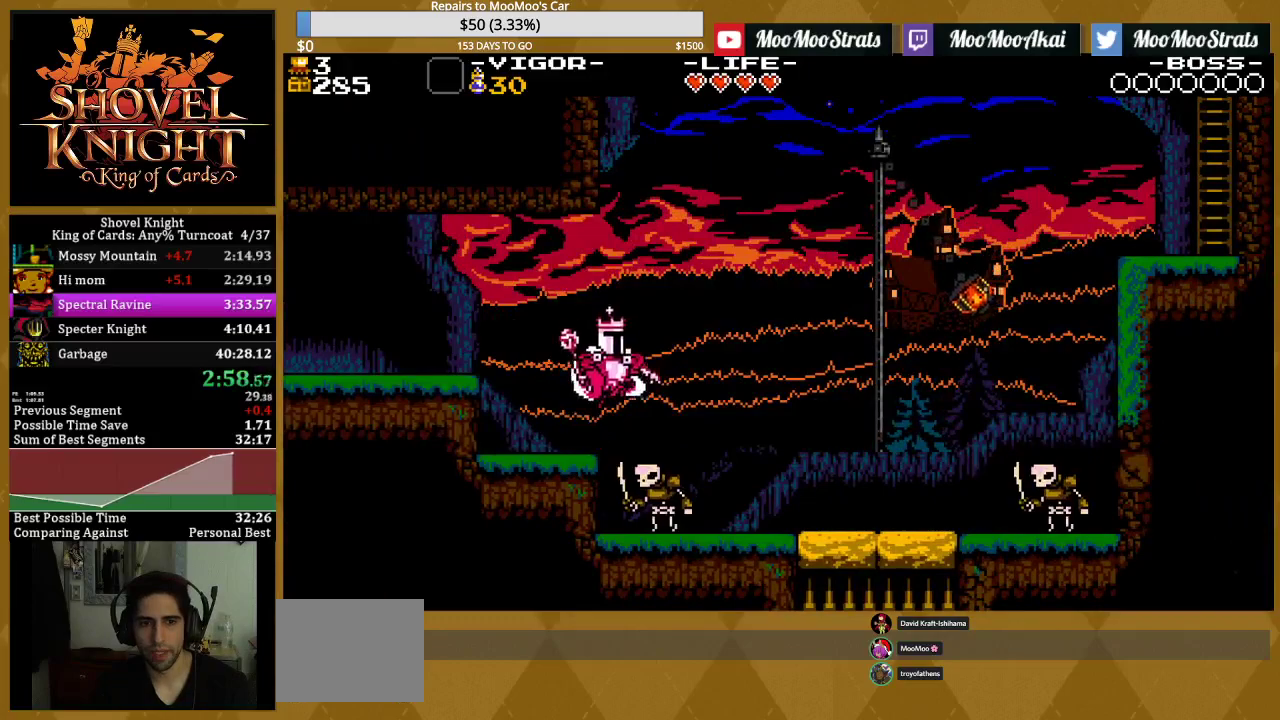
{"buttons": ["DPAD_RIGHT"], "events": [[33, "SQUARE", "down"], [67, "CROSS", "up"], [217, "SQUARE", "up"]]}
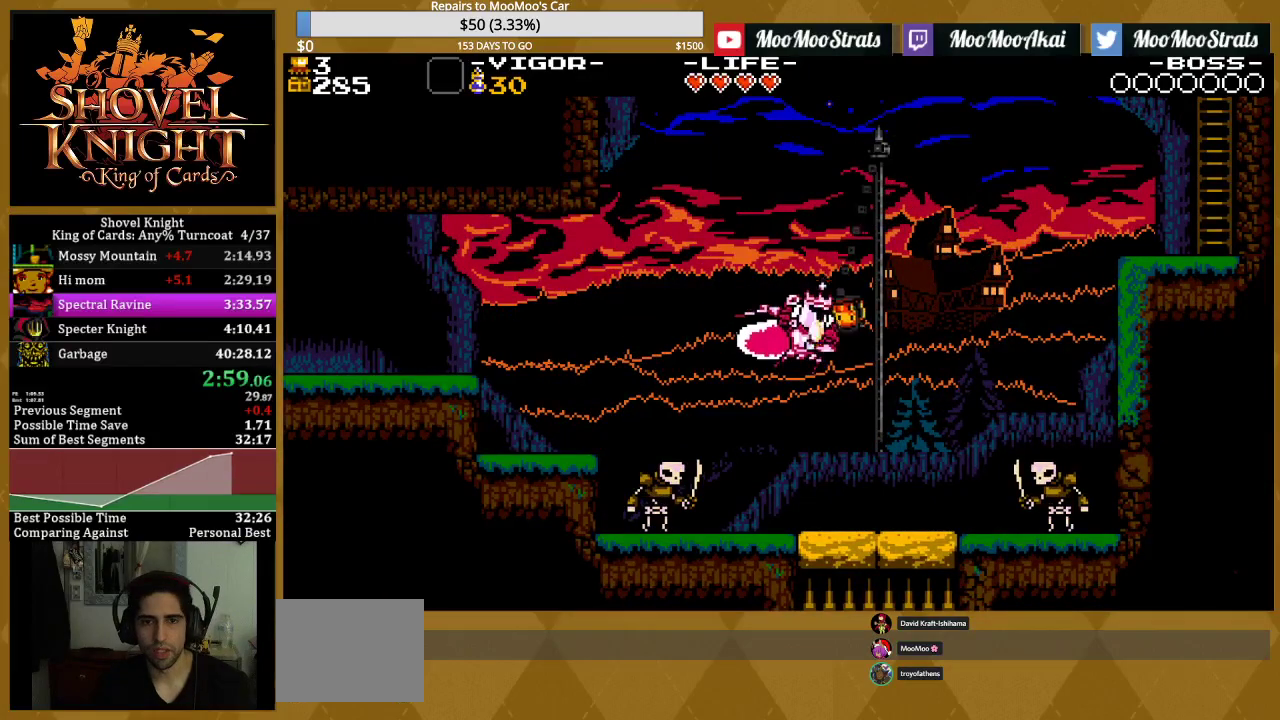
{"buttons": ["DPAD_RIGHT"], "events": [[83, "DPAD_RIGHT", "up"], [167, "DPAD_LEFT", "down"], [317, "DPAD_LEFT", "up"], [367, "DPAD_RIGHT", "down"]]}
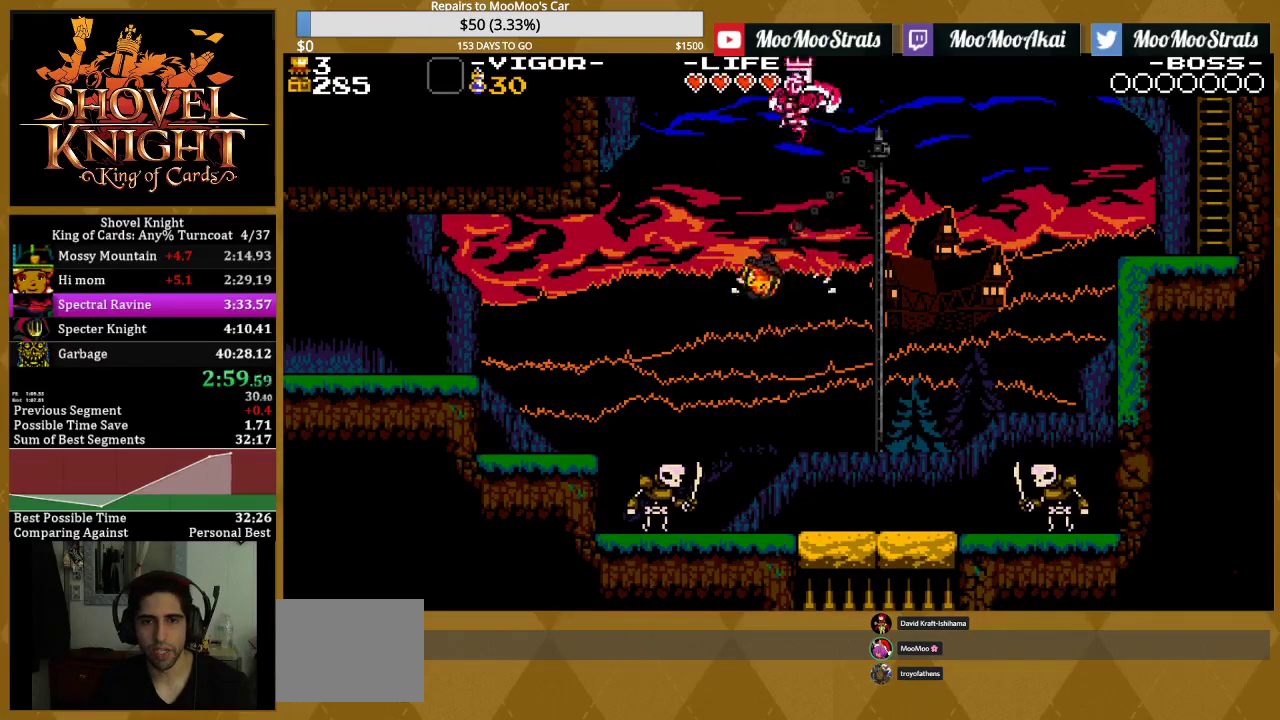
{"buttons": ["SQUARE", "DPAD_RIGHT"], "events": [[200, "SQUARE", "down"], [367, "SQUARE", "up"], [483, "SQUARE", "down"]]}
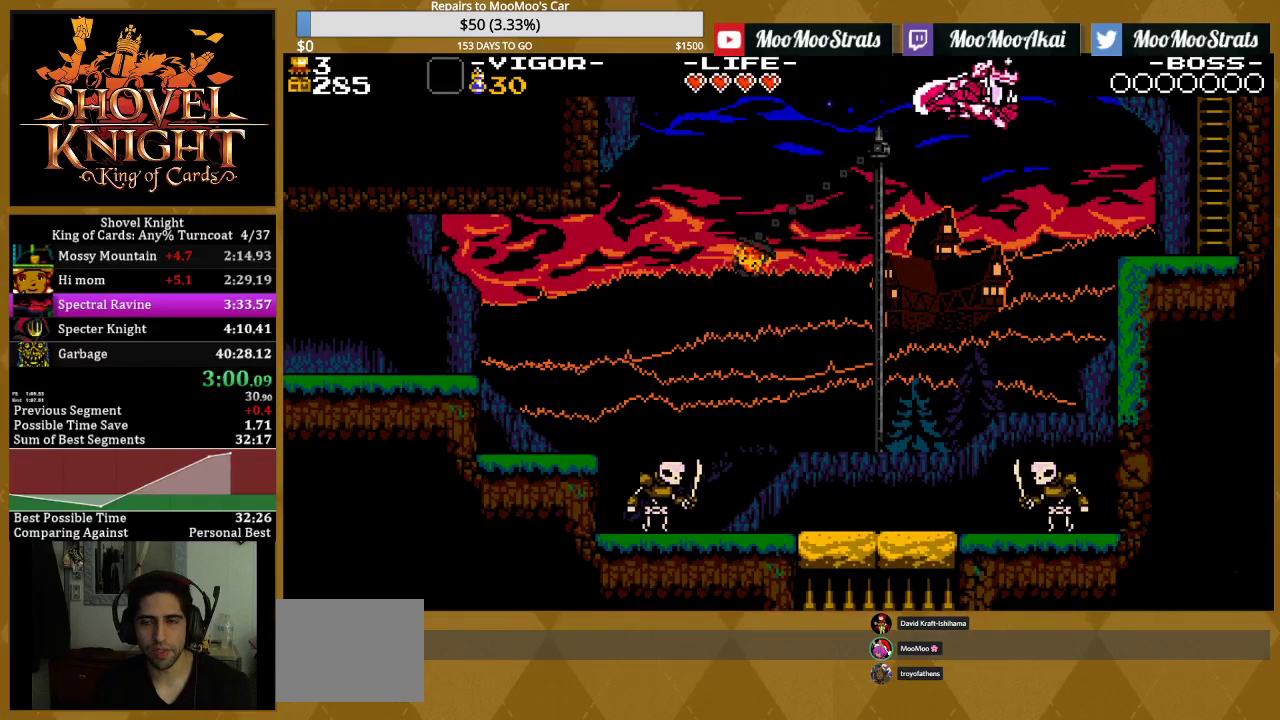
{"buttons": ["CROSS", "DPAD_RIGHT"], "events": [[117, "SQUARE", "up"], [350, "CROSS", "down"]]}
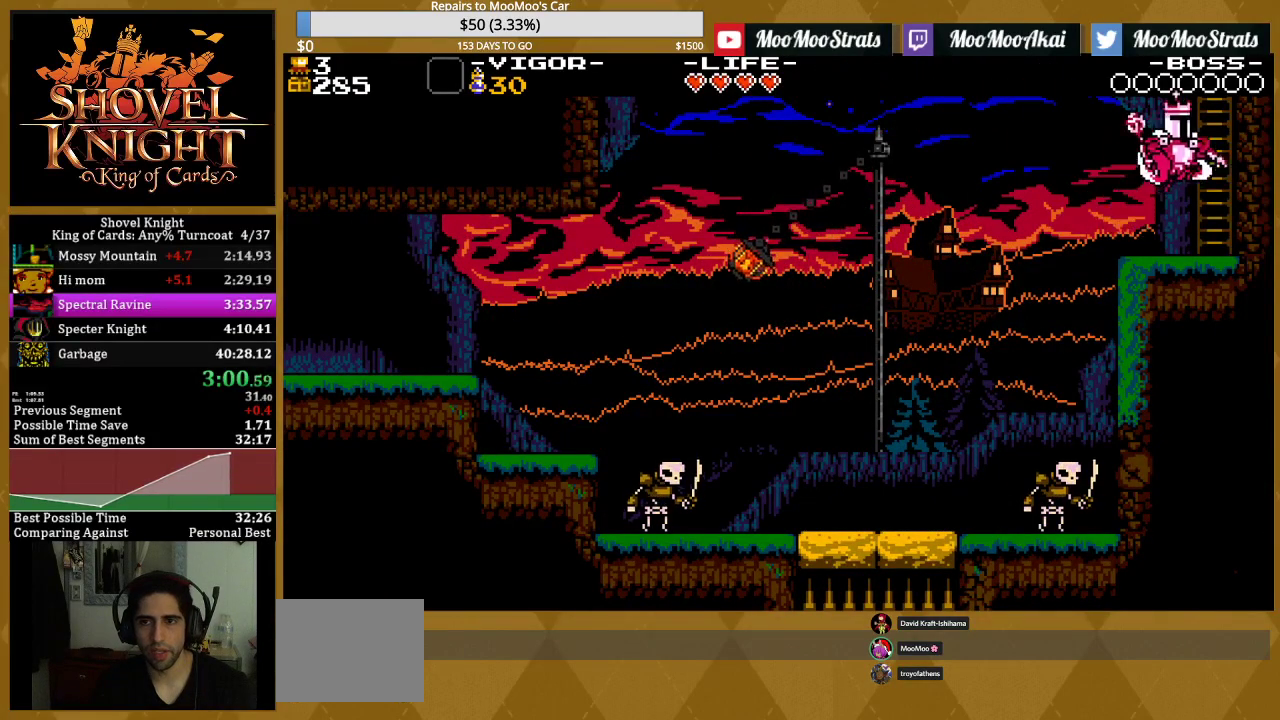
{"buttons": ["DPAD_UP", "DPAD_LEFT"], "events": [[117, "DPAD_UP", "down"], [133, "DPAD_RIGHT", "up"], [217, "CROSS", "up"], [283, "DPAD_UP", "up"], [417, "DPAD_LEFT", "down"], [433, "DPAD_UP", "down"]]}
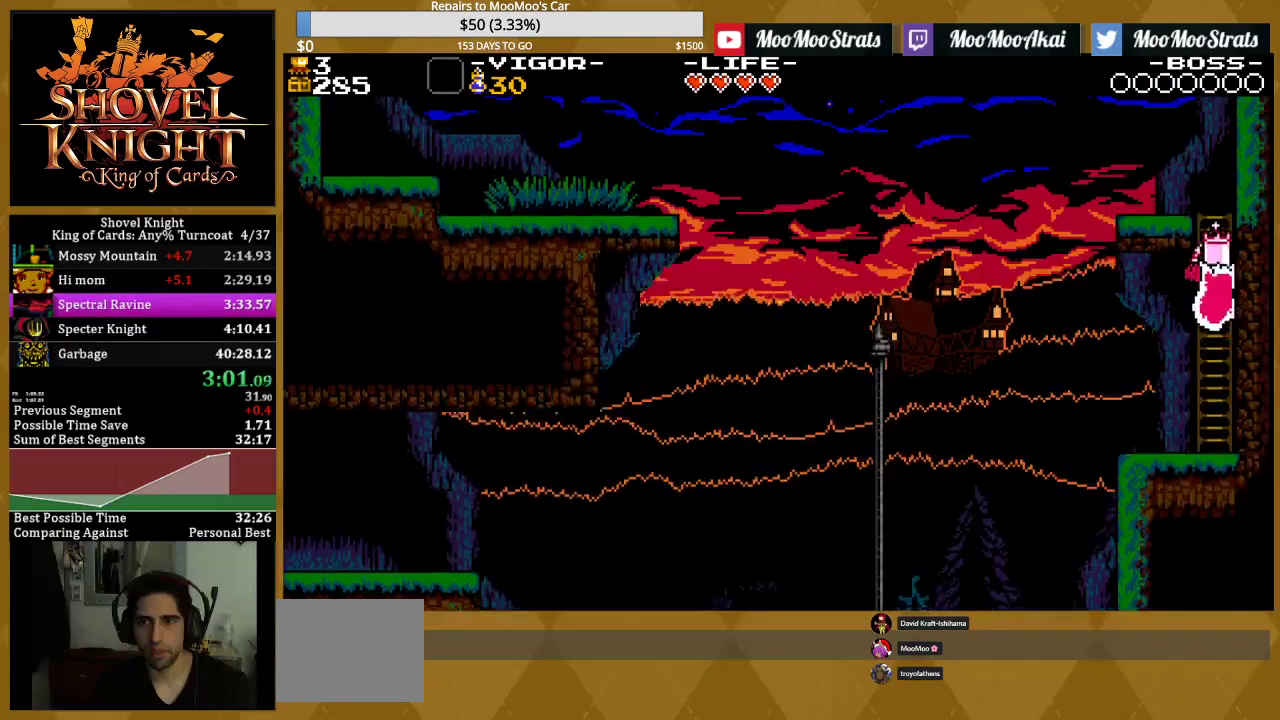
{"buttons": ["DPAD_UP", "DPAD_LEFT"], "events": []}
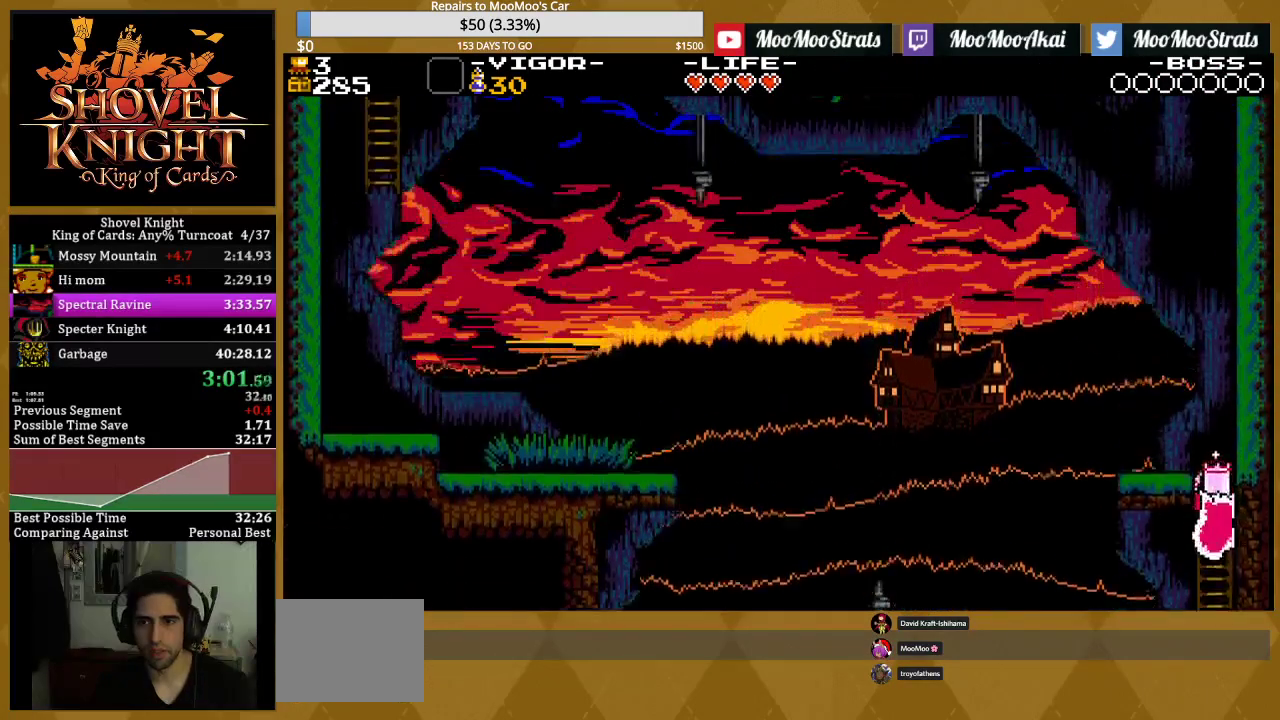
{"buttons": ["CROSS", "DPAD_UP", "DPAD_LEFT"], "events": [[383, "CROSS", "down"]]}